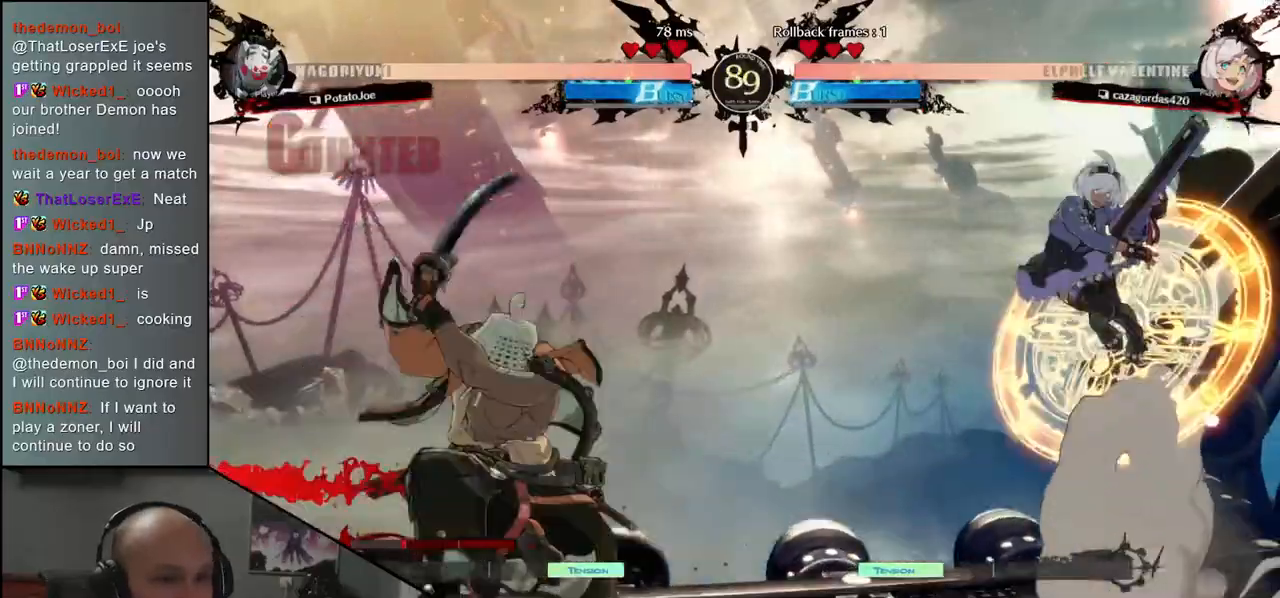
Gameplay with a controller (arcade stick); each line is a JSON object with the inputs held at the frame after it. "events" lists button and stick changes between this image and that frame as [ms after this image, input, new state], when the widget could be followed in between. Not read: L3 R3.
{"buttons": ["R1"], "left_stick": "center", "events": [[317, "R1", "down"], [383, "R1", "up"], [500, "R1", "down"]]}
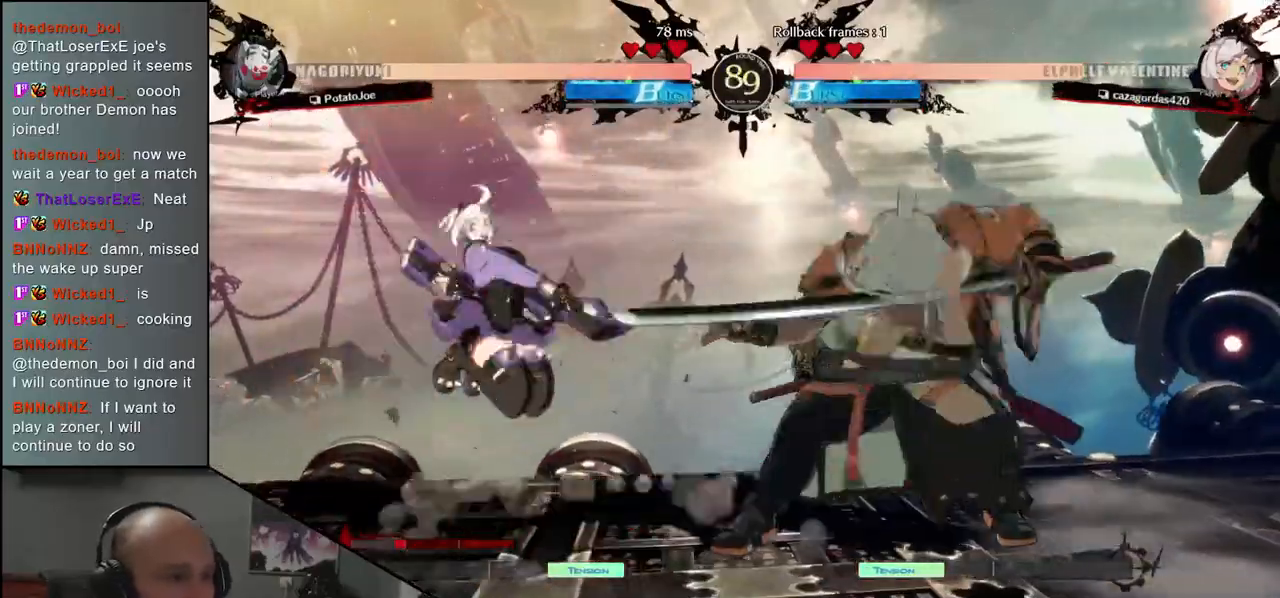
{"buttons": [], "left_stick": "center", "events": [[67, "R1", "up"], [167, "R1", "down"], [267, "R1", "up"], [350, "R1", "down"], [450, "R1", "up"]]}
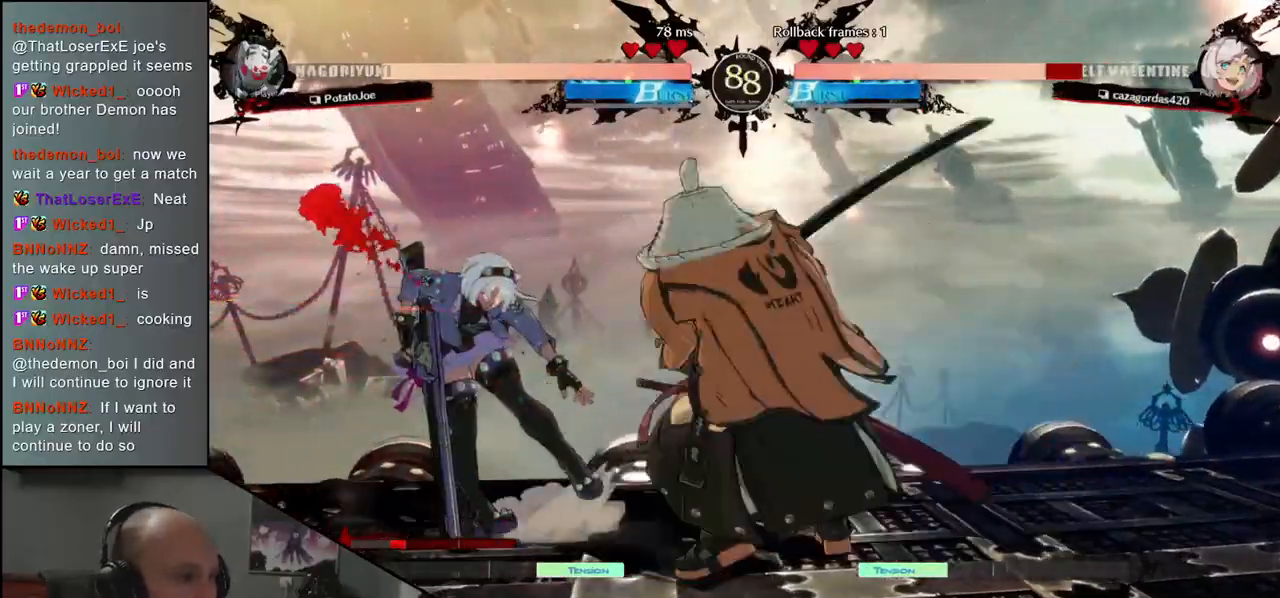
{"buttons": ["R1"], "left_stick": "center", "events": [[50, "R1", "down"], [133, "R1", "up"], [250, "R1", "down"], [333, "R1", "up"], [433, "R1", "down"]]}
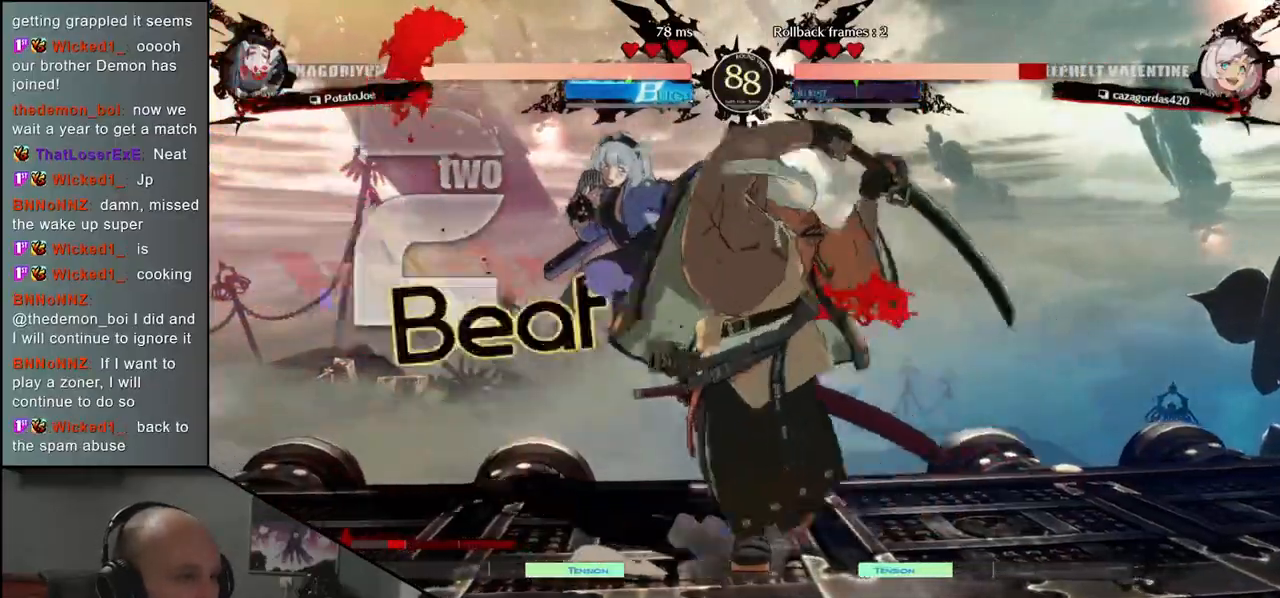
{"buttons": [], "left_stick": "right", "events": [[33, "R1", "up"], [433, "left_stick", "right"]]}
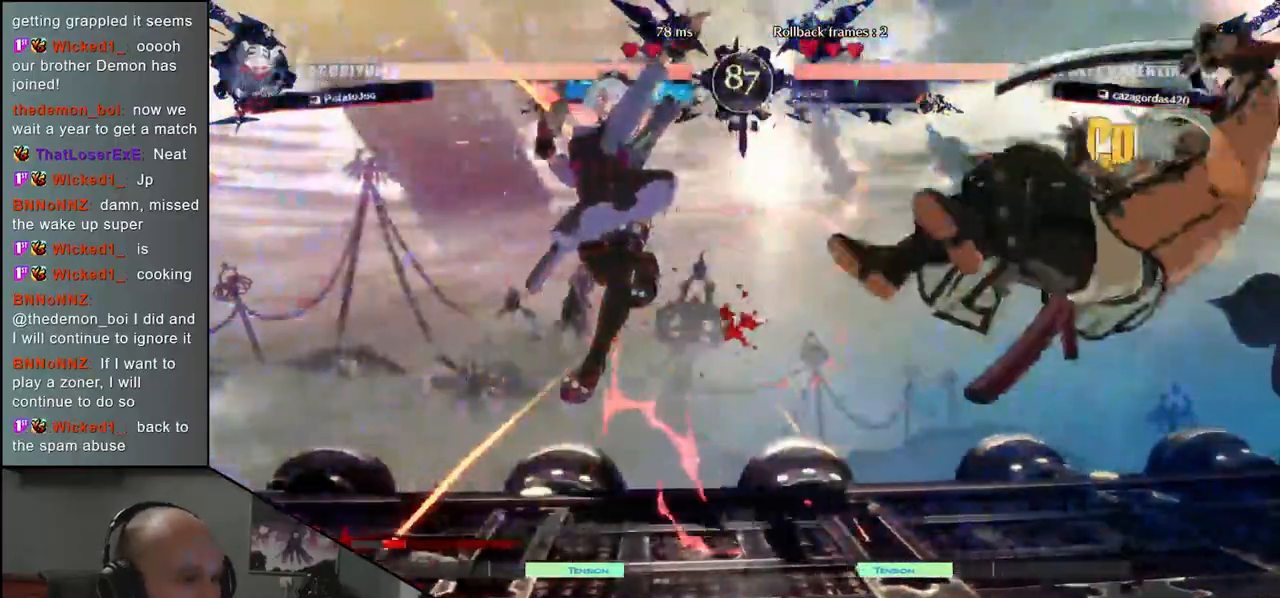
{"buttons": [], "left_stick": "right", "events": []}
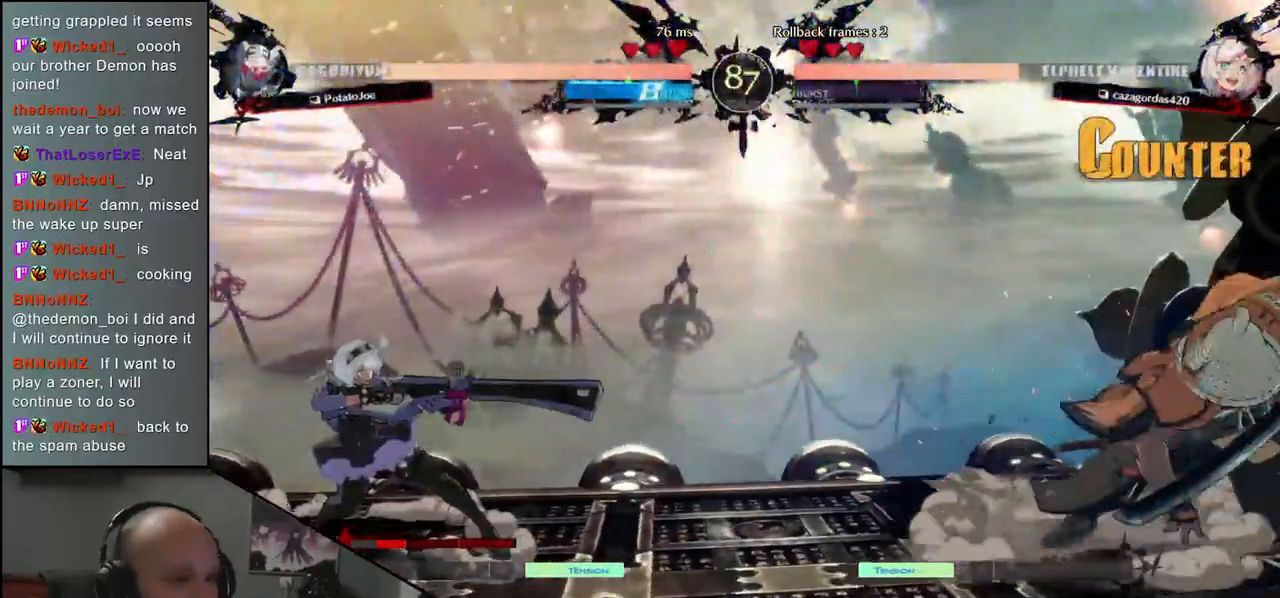
{"buttons": [], "left_stick": "left", "events": [[83, "left_stick", "left"], [150, "SQUARE", "down"], [500, "SQUARE", "up"]]}
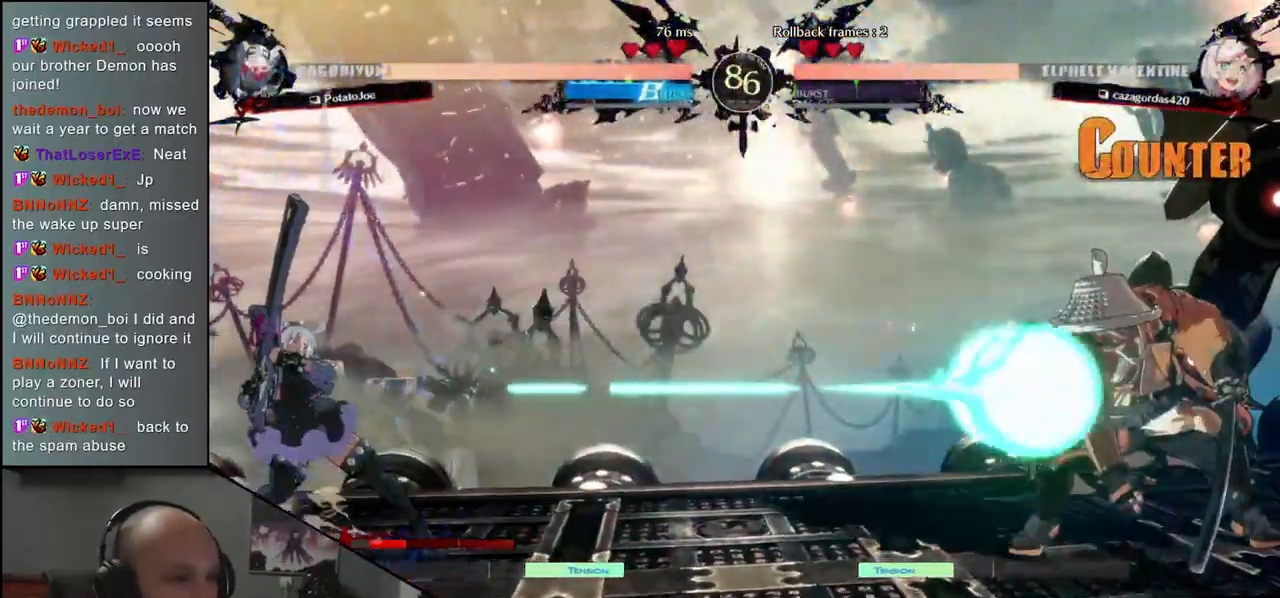
{"buttons": [], "left_stick": "right", "events": [[167, "left_stick", "right"]]}
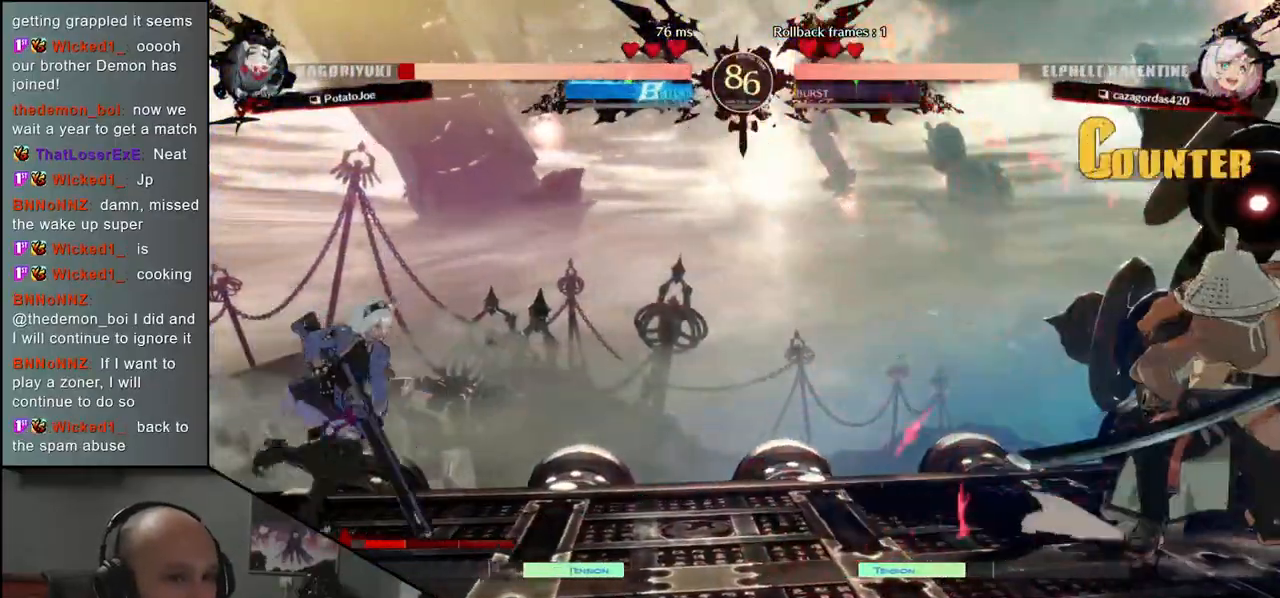
{"buttons": [], "left_stick": "right", "events": [[167, "left_stick", "down"], [217, "left_stick", "left"], [333, "left_stick", "right"]]}
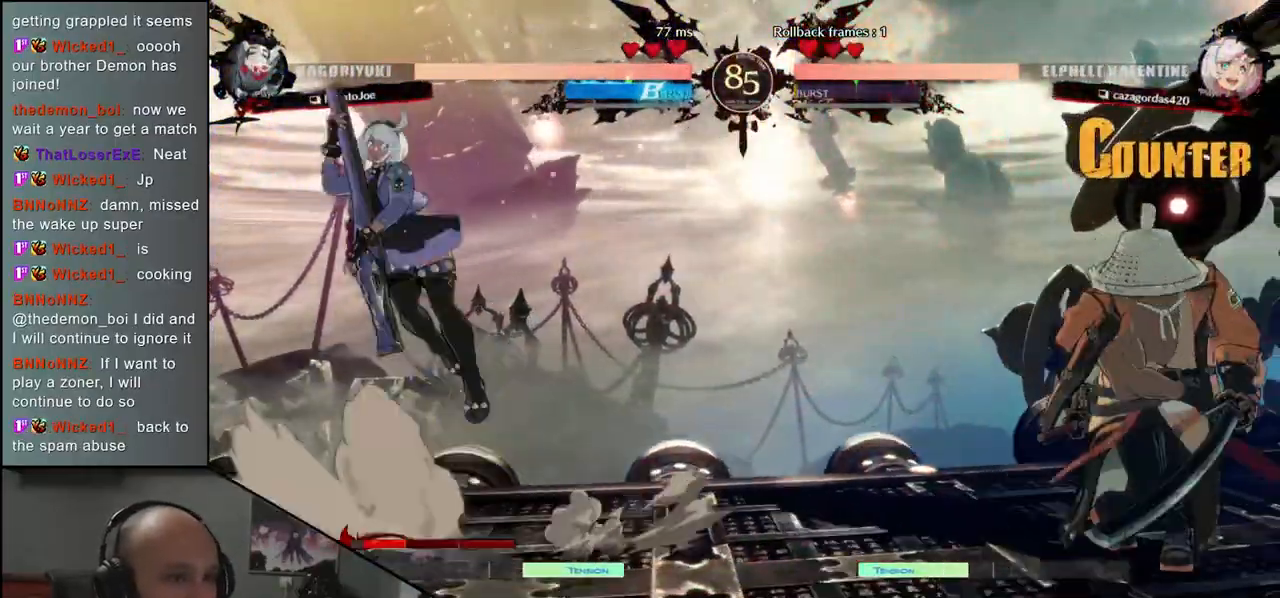
{"buttons": [], "left_stick": "right", "events": []}
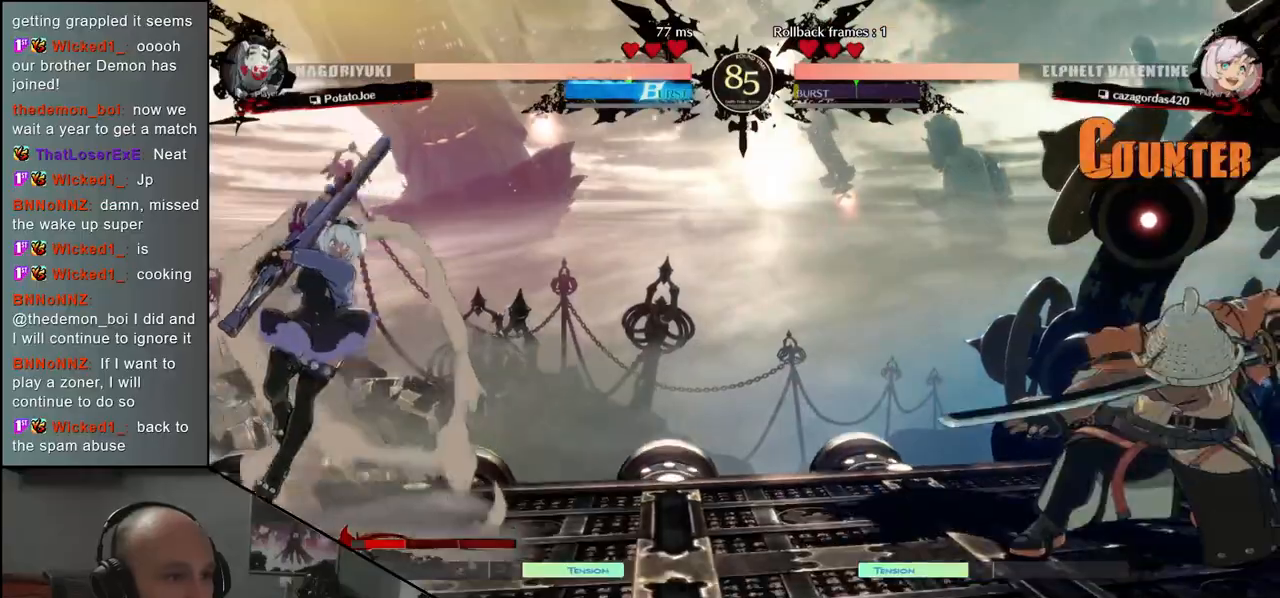
{"buttons": [], "left_stick": "right", "events": [[33, "left_stick", "down"], [83, "left_stick", "left"], [317, "left_stick", "right"]]}
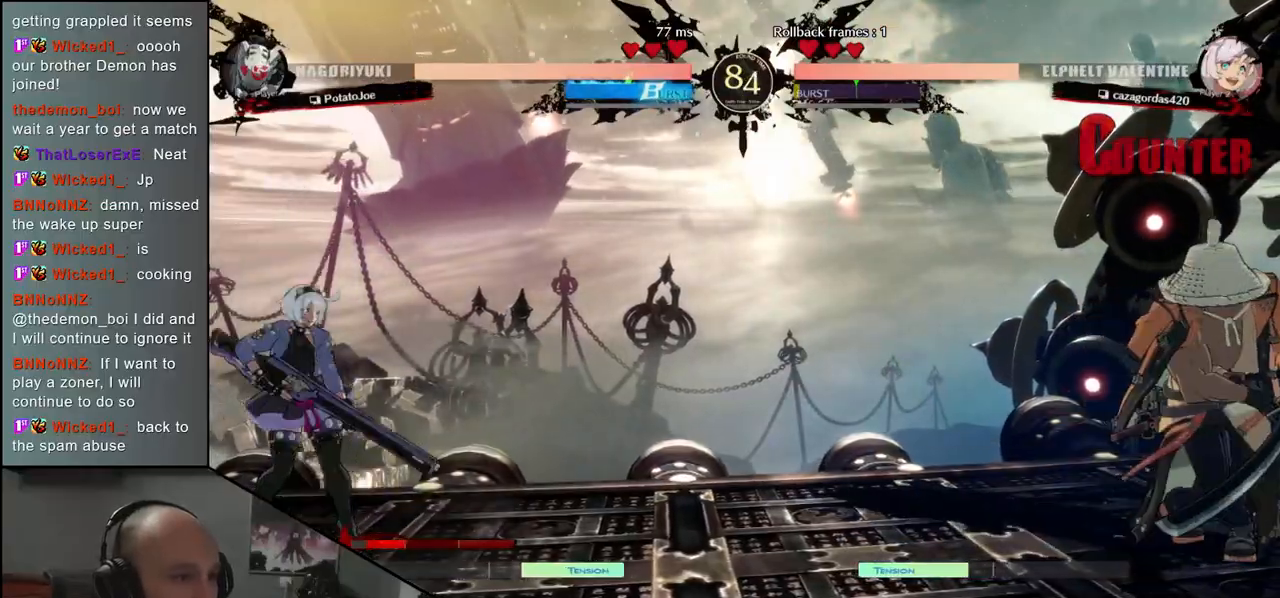
{"buttons": [], "left_stick": "down", "events": [[467, "left_stick", "down"]]}
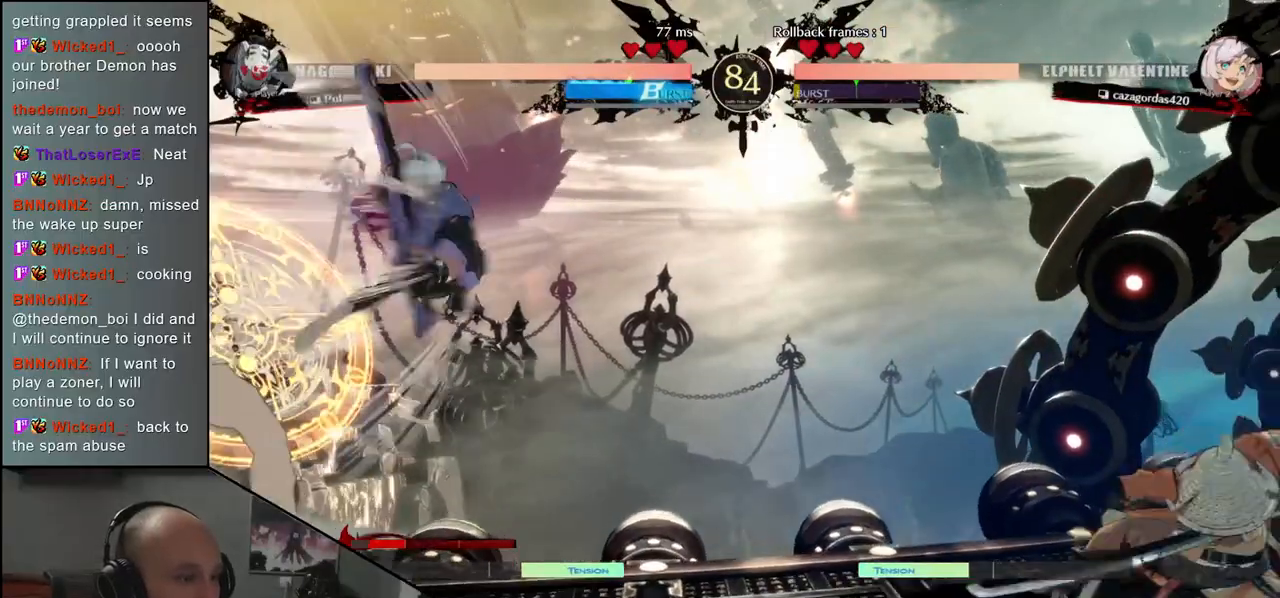
{"buttons": [], "left_stick": "right", "events": [[33, "left_stick", "left"], [133, "left_stick", "up"], [183, "left_stick", "right"]]}
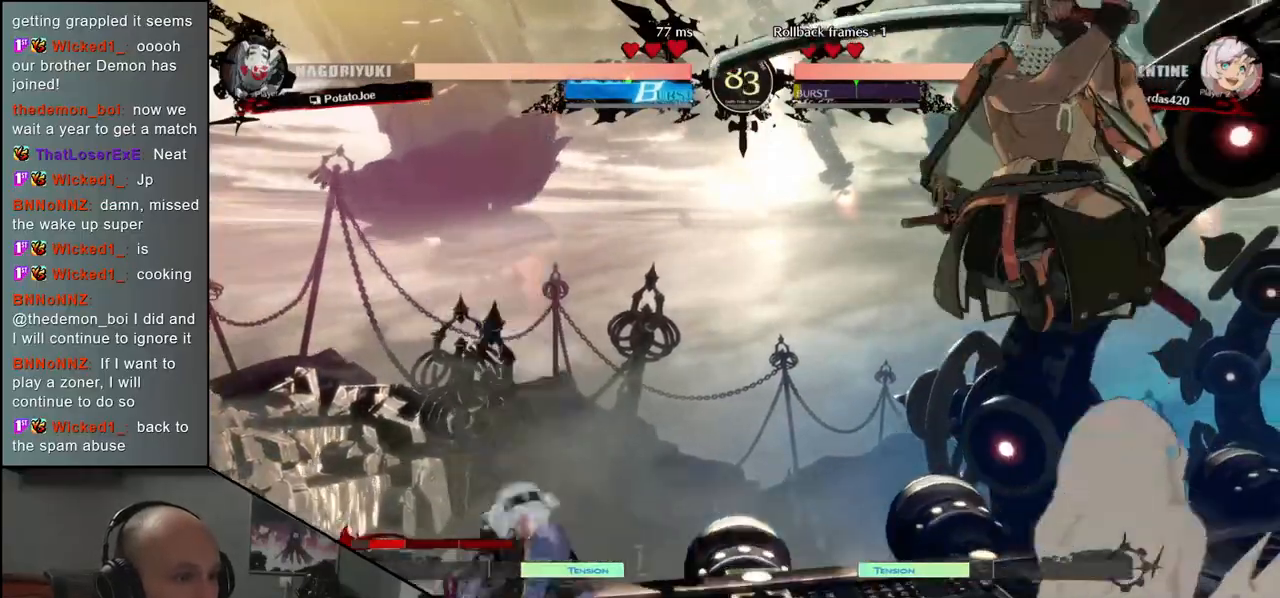
{"buttons": [], "left_stick": "right", "events": []}
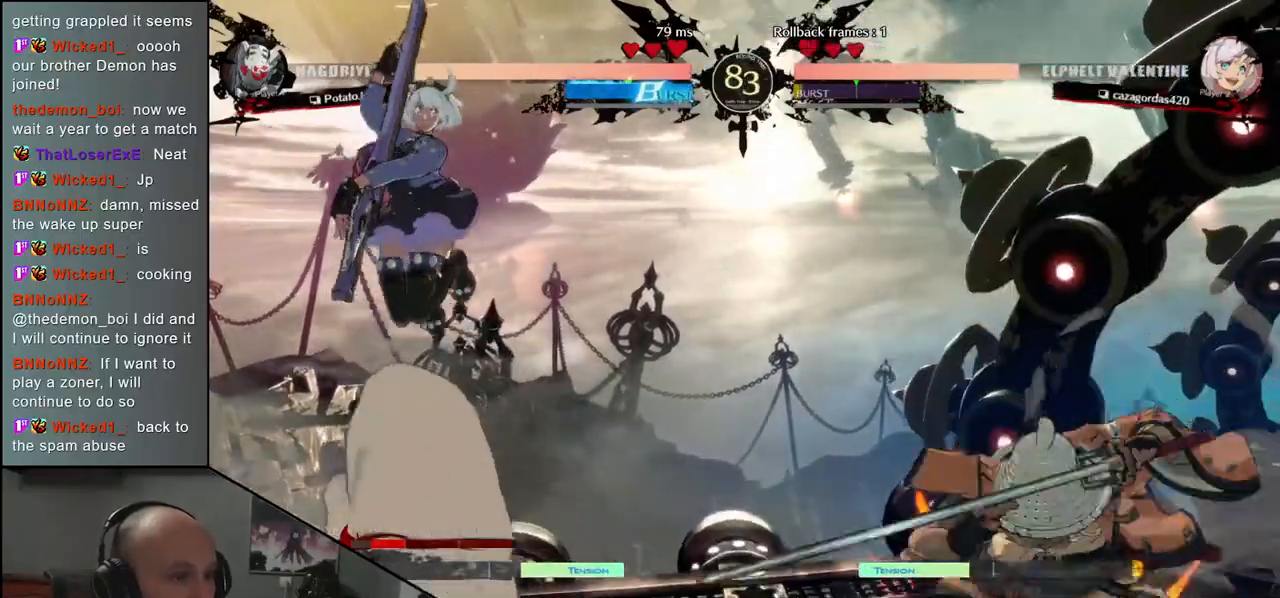
{"buttons": [], "left_stick": "left", "events": [[150, "left_stick", "down"], [200, "left_stick", "left"], [233, "SQUARE", "down"], [483, "SQUARE", "up"]]}
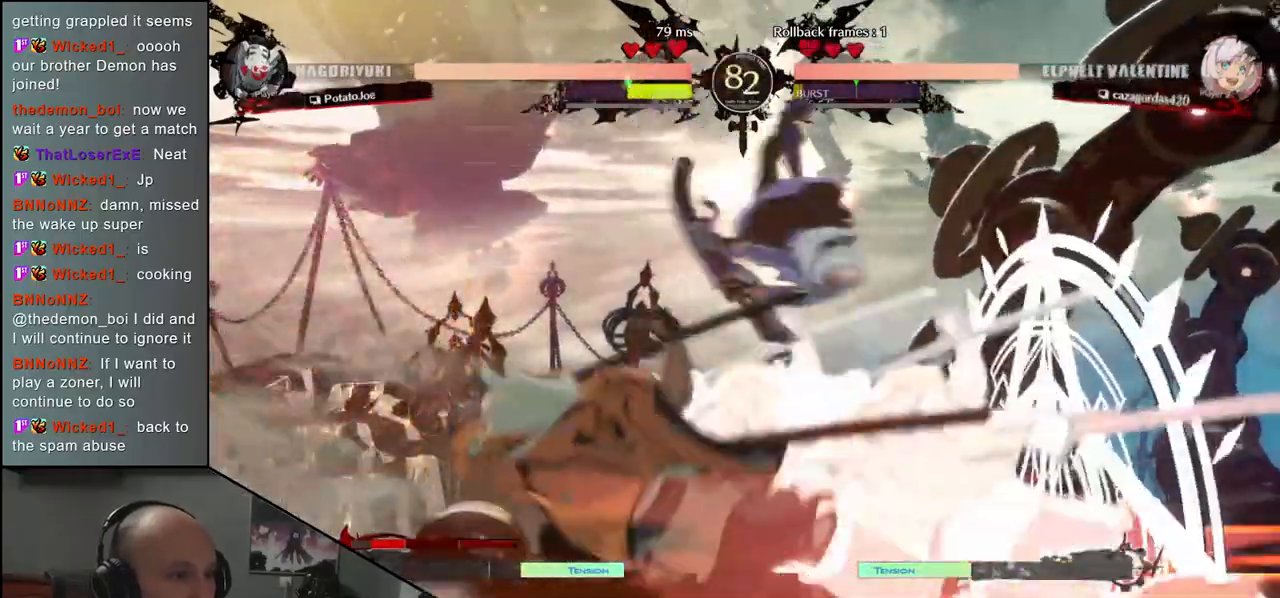
{"buttons": [], "left_stick": "left", "events": [[33, "left_stick", "center"], [333, "left_stick", "left"]]}
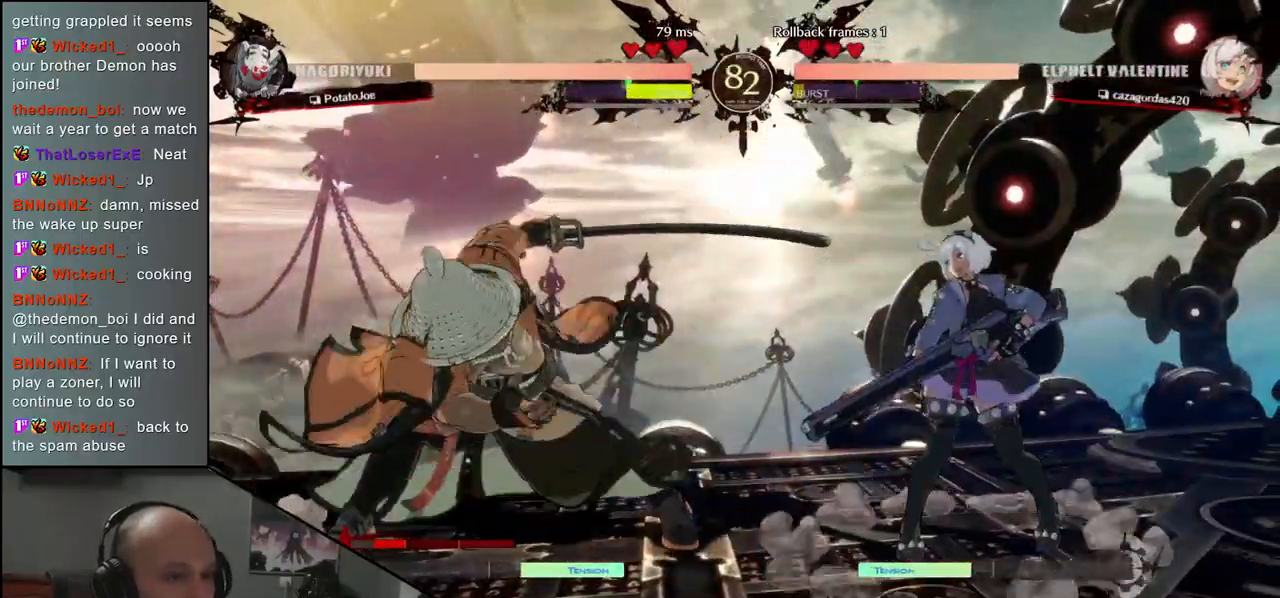
{"buttons": [], "left_stick": "left", "events": [[167, "CIRCLE", "down"], [283, "CIRCLE", "up"]]}
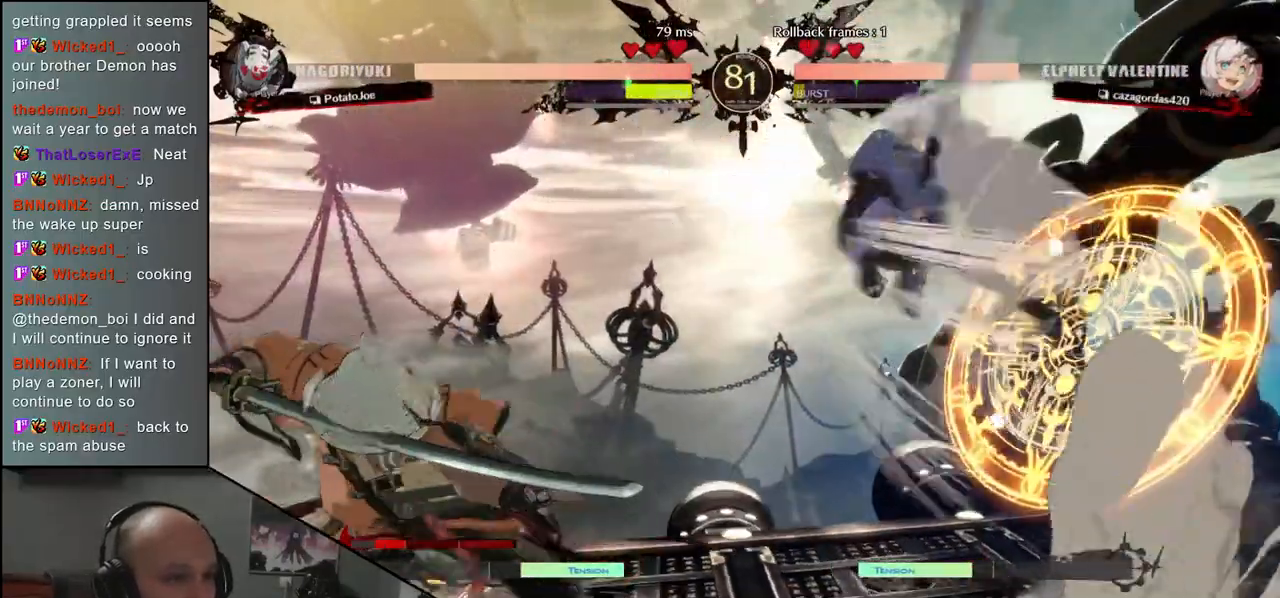
{"buttons": [], "left_stick": "down-left", "events": [[50, "left_stick", "down-left"], [133, "L1", "down"], [250, "L1", "up"]]}
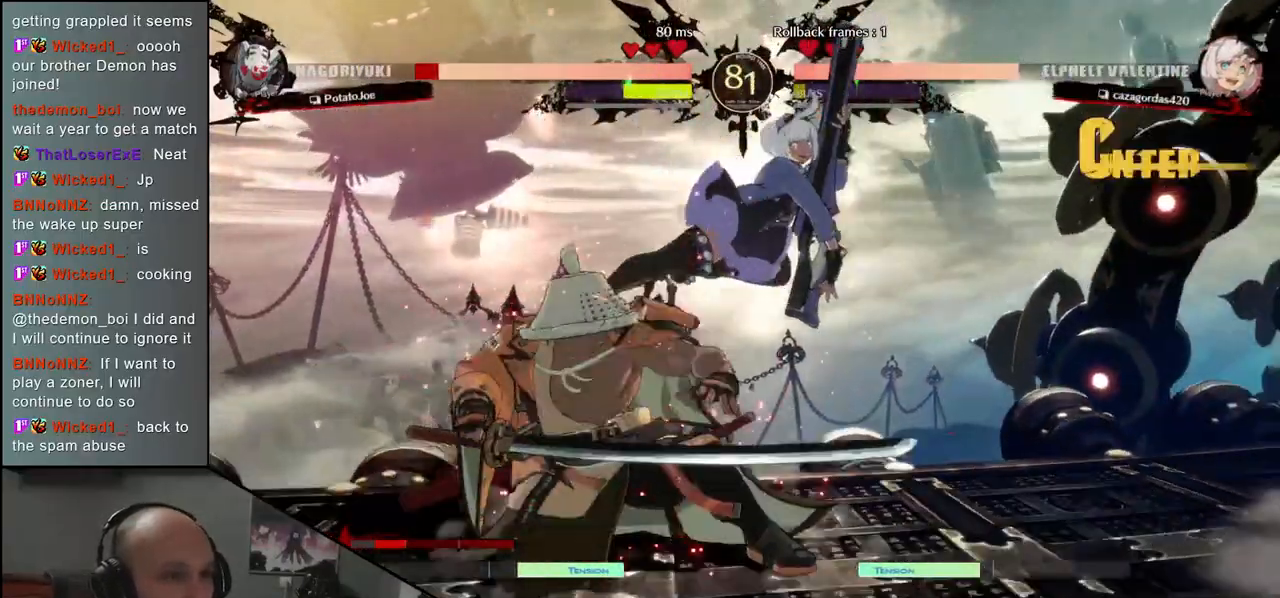
{"buttons": [], "left_stick": "down-left", "events": [[50, "left_stick", "left"], [367, "left_stick", "down-left"]]}
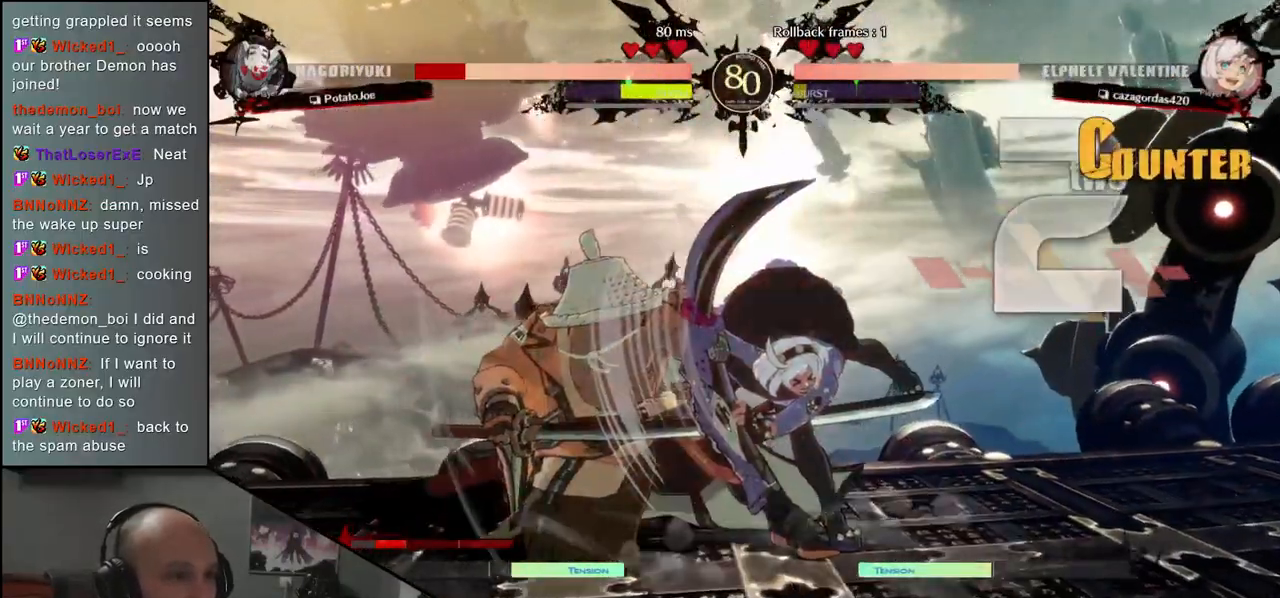
{"buttons": [], "left_stick": "down-left", "events": []}
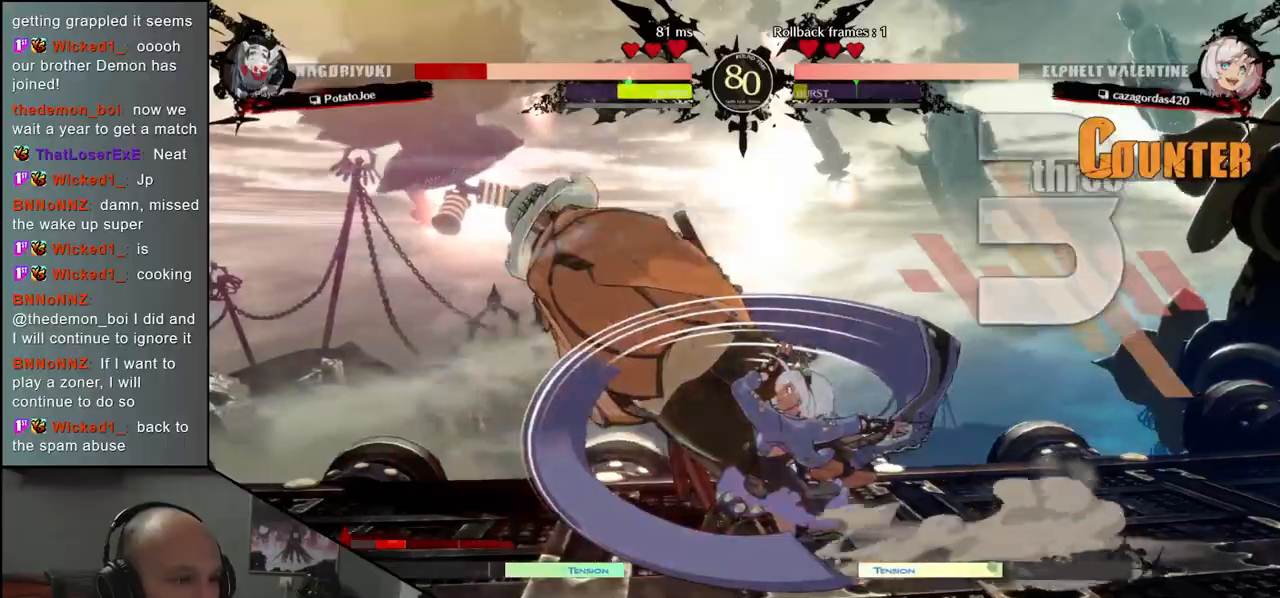
{"buttons": [], "left_stick": "down-left", "events": []}
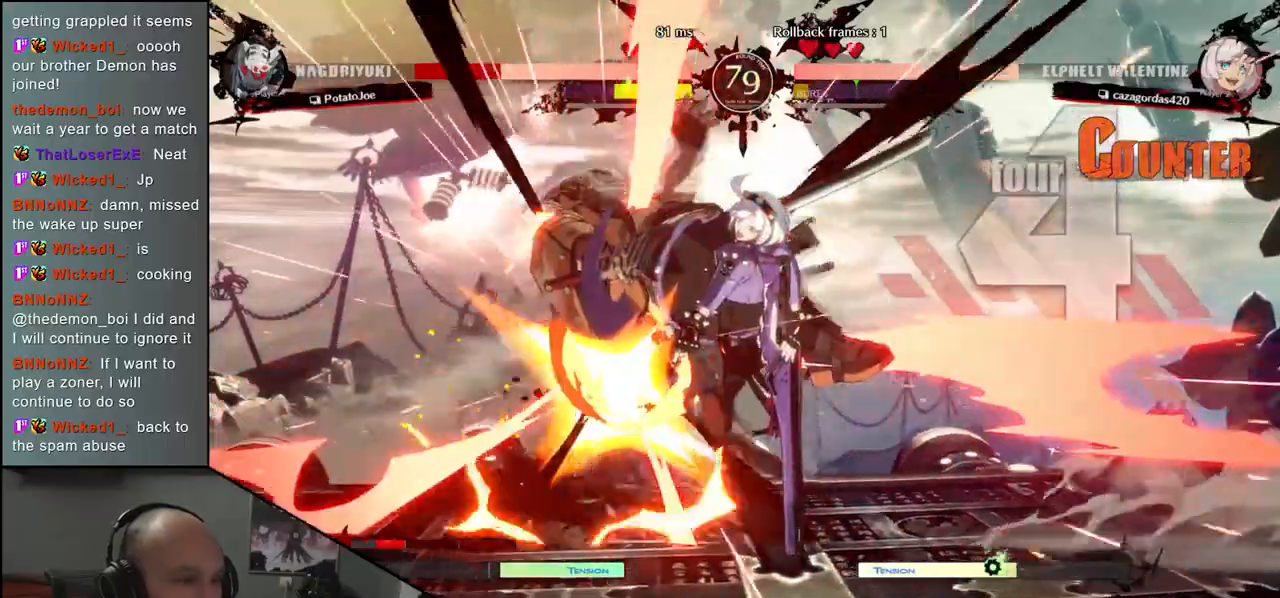
{"buttons": [], "left_stick": "down-left", "events": []}
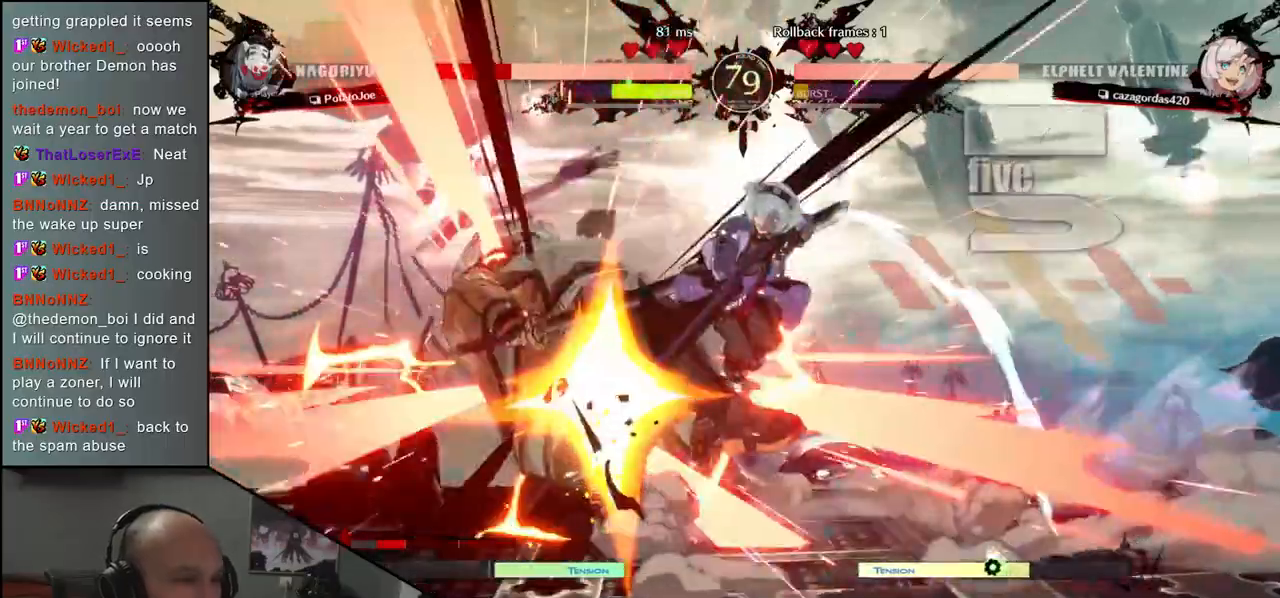
{"buttons": [], "left_stick": "down-left", "events": []}
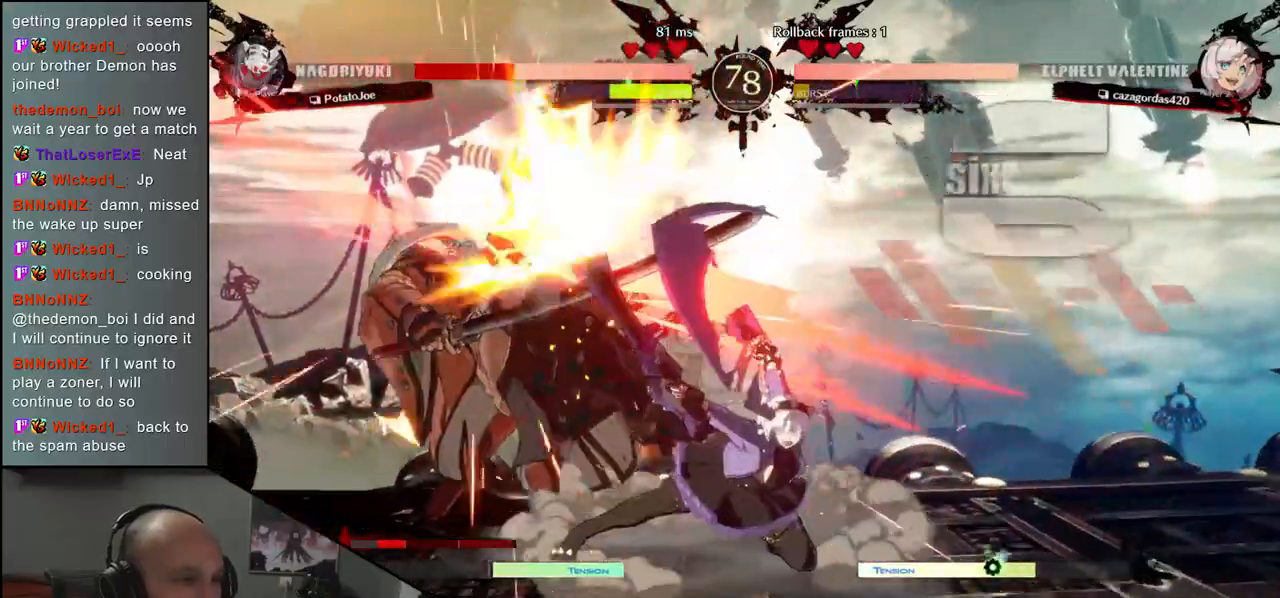
{"buttons": [], "left_stick": "down-left", "events": []}
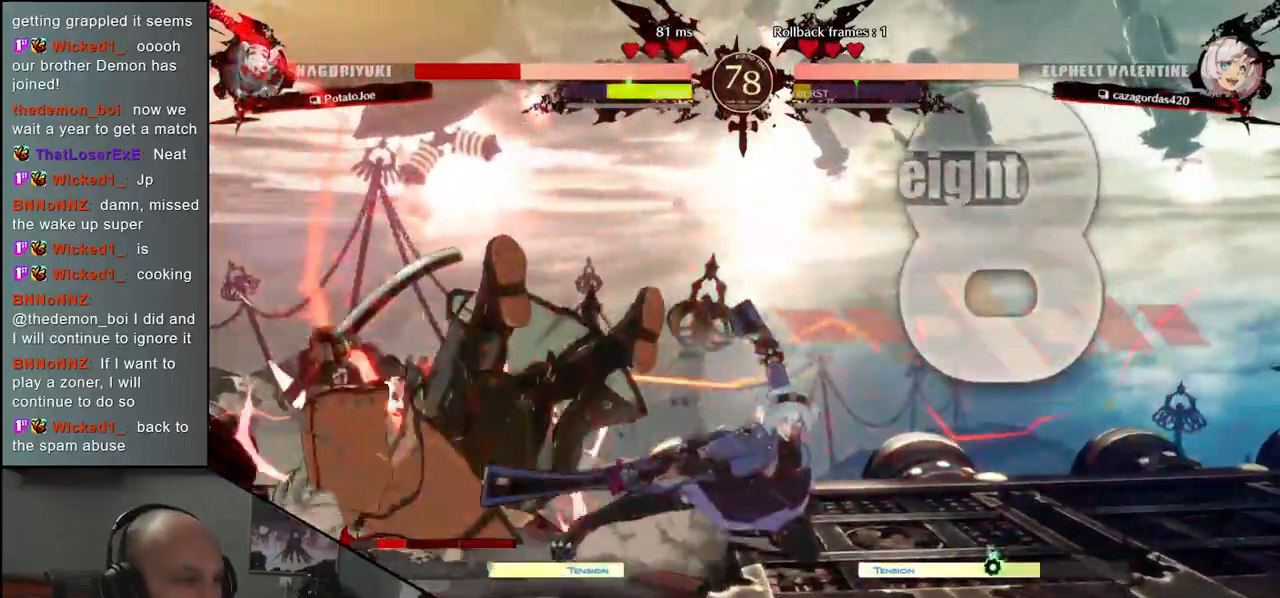
{"buttons": [], "left_stick": "down-left", "events": []}
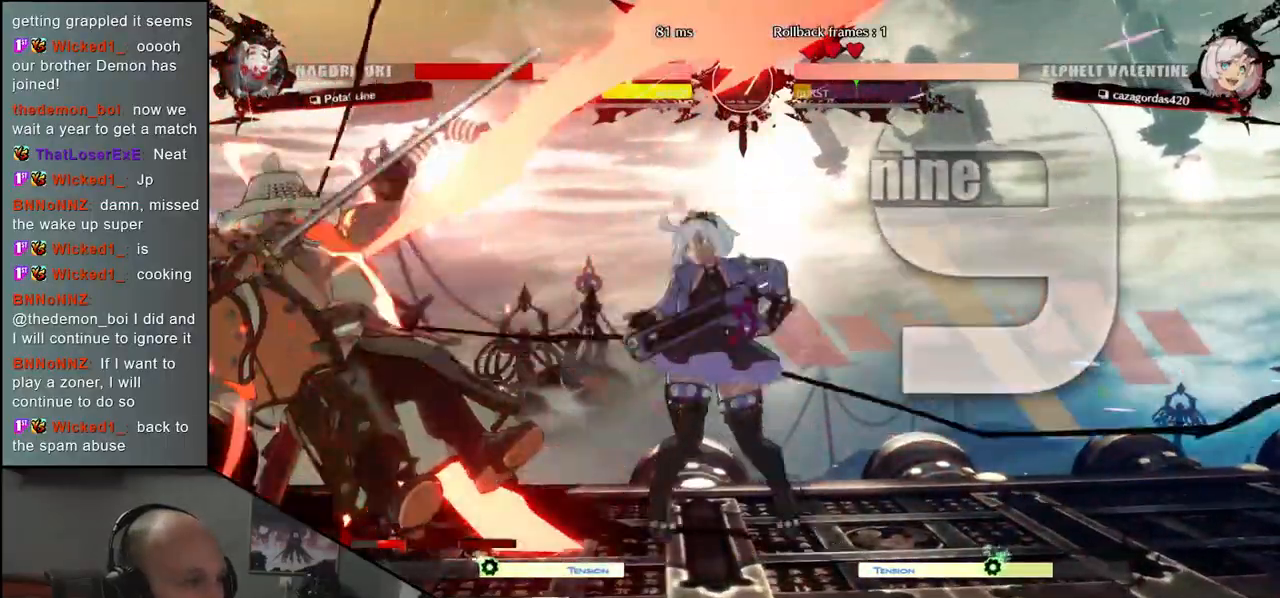
{"buttons": [], "left_stick": "down-left", "events": []}
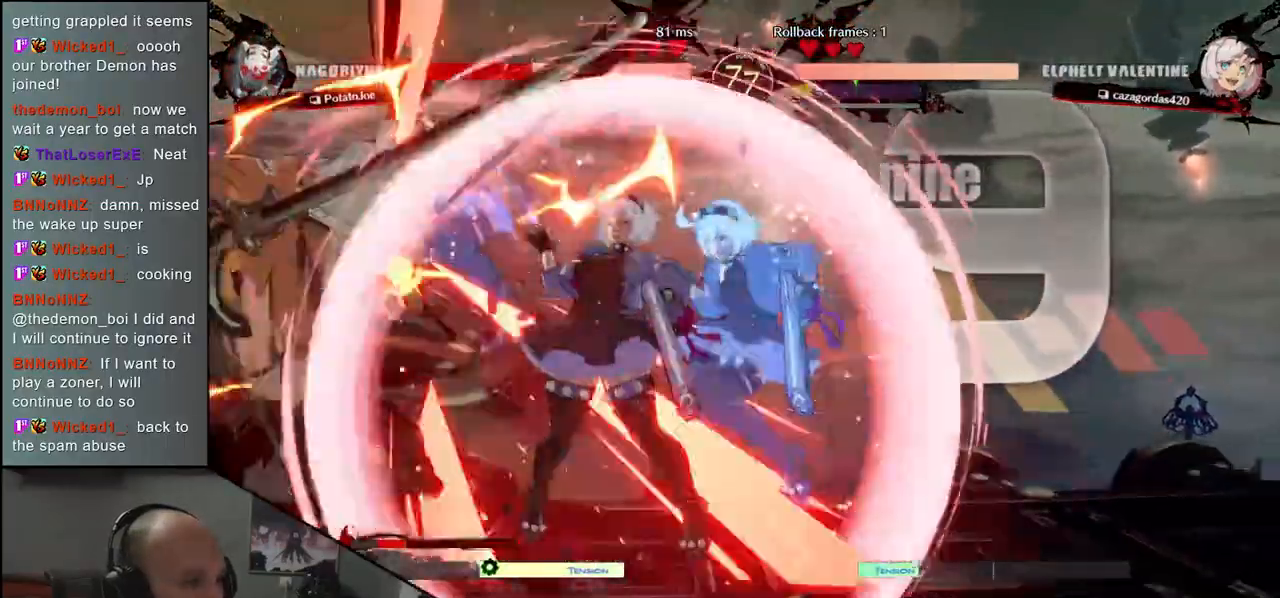
{"buttons": [], "left_stick": "down-left", "events": []}
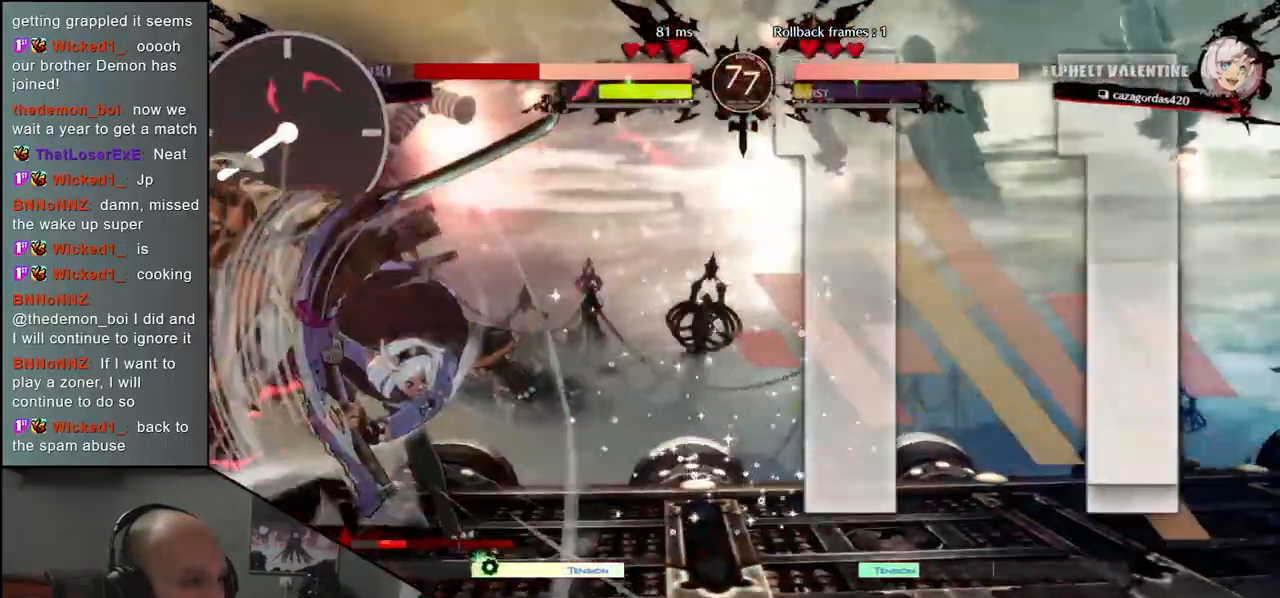
{"buttons": [], "left_stick": "down-left", "events": []}
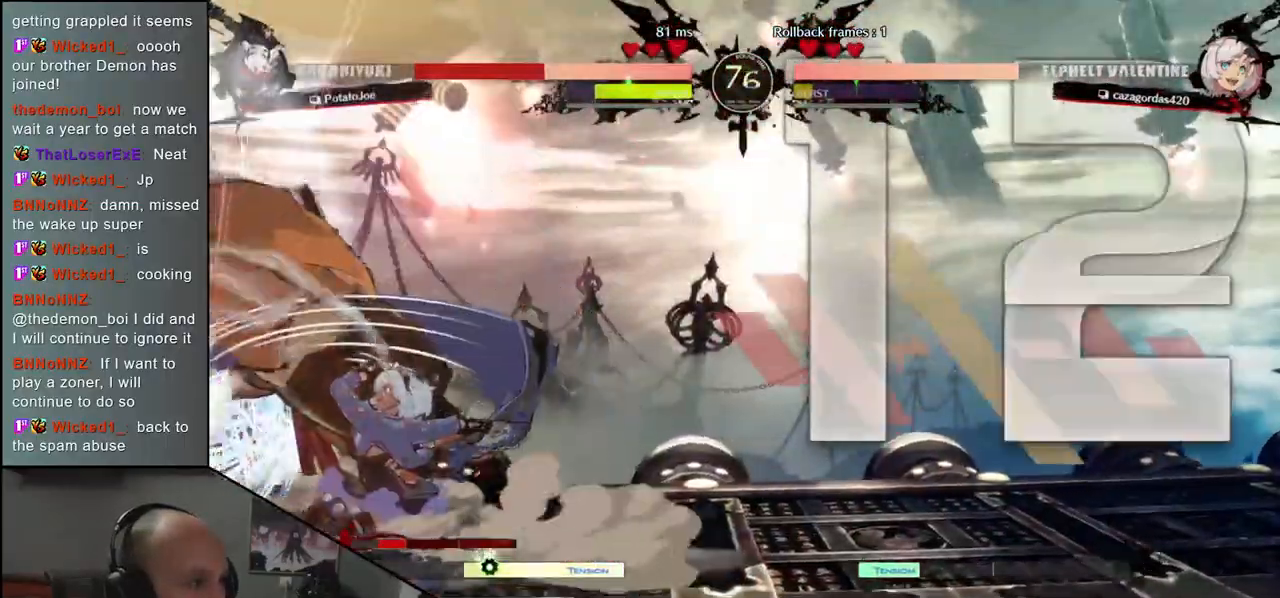
{"buttons": [], "left_stick": "down-left", "events": []}